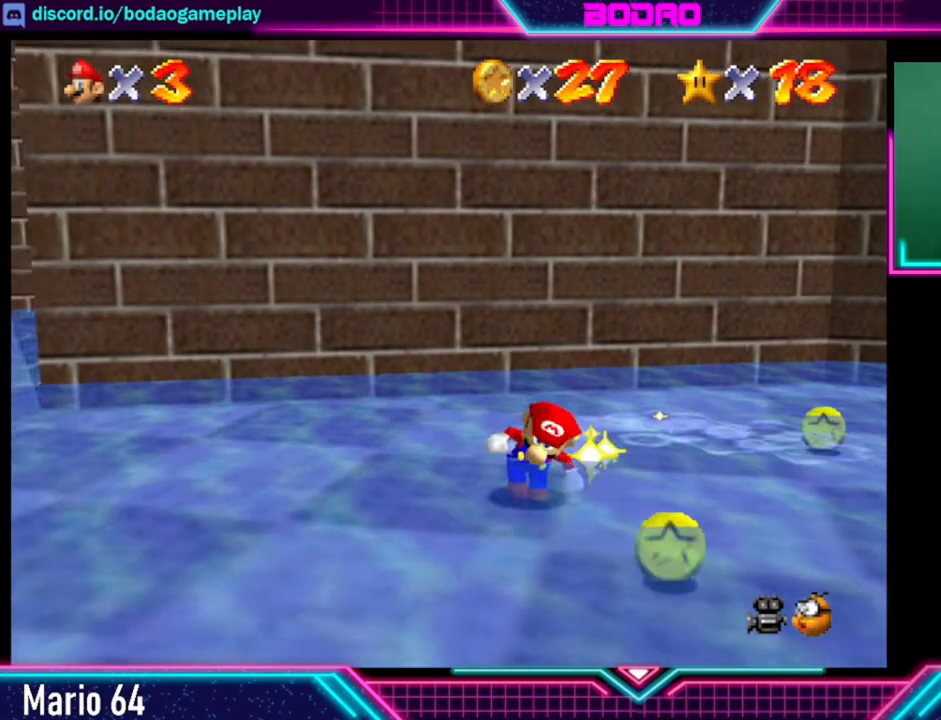
Gameplay with a controller (Xbox layout); each line is a JSON object with the inputs held at the frame after it. "events" lists button and stick changes between this image and that frame as [ms after this image, input, new state], when the widget could be followed in between. Not read: L3 R3.
{"buttons": [], "left_stick": "up-right", "right_stick": "center", "events": [[120, "left_stick", "right"], [480, "left_stick", "up-right"]]}
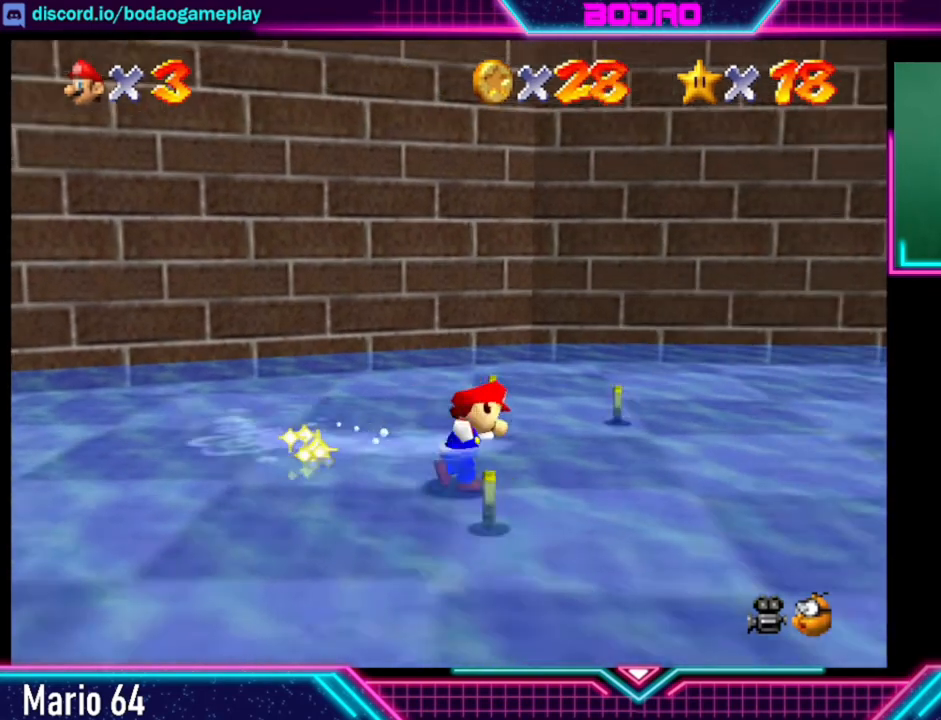
{"buttons": [], "left_stick": "up", "right_stick": "center", "events": [[440, "left_stick", "up"]]}
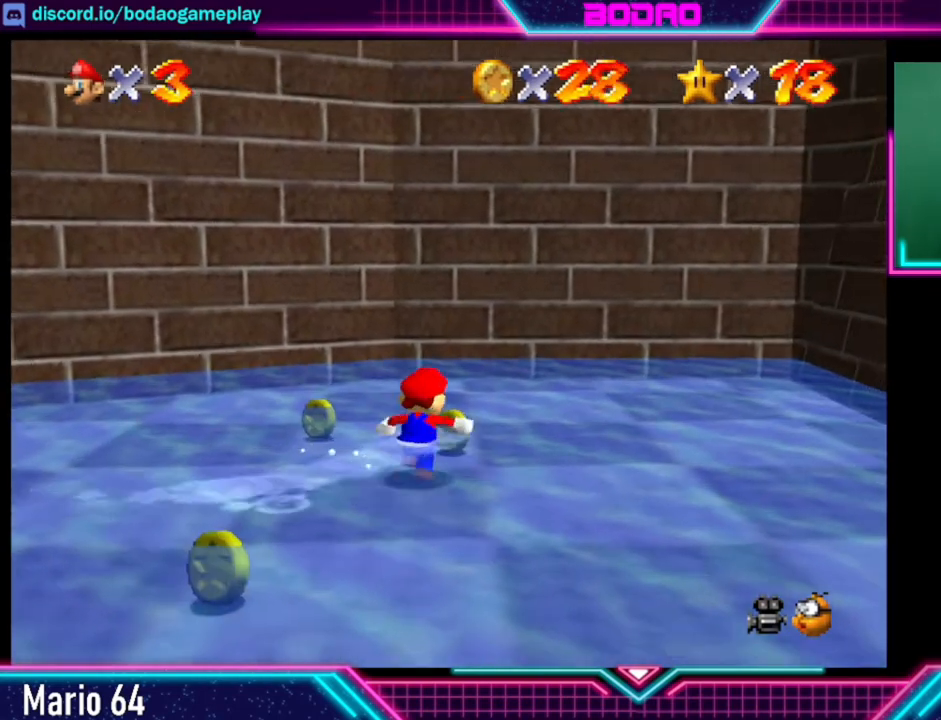
{"buttons": [], "left_stick": "down", "right_stick": "center", "events": [[80, "left_stick", "up-left"], [320, "left_stick", "left"], [520, "left_stick", "down"]]}
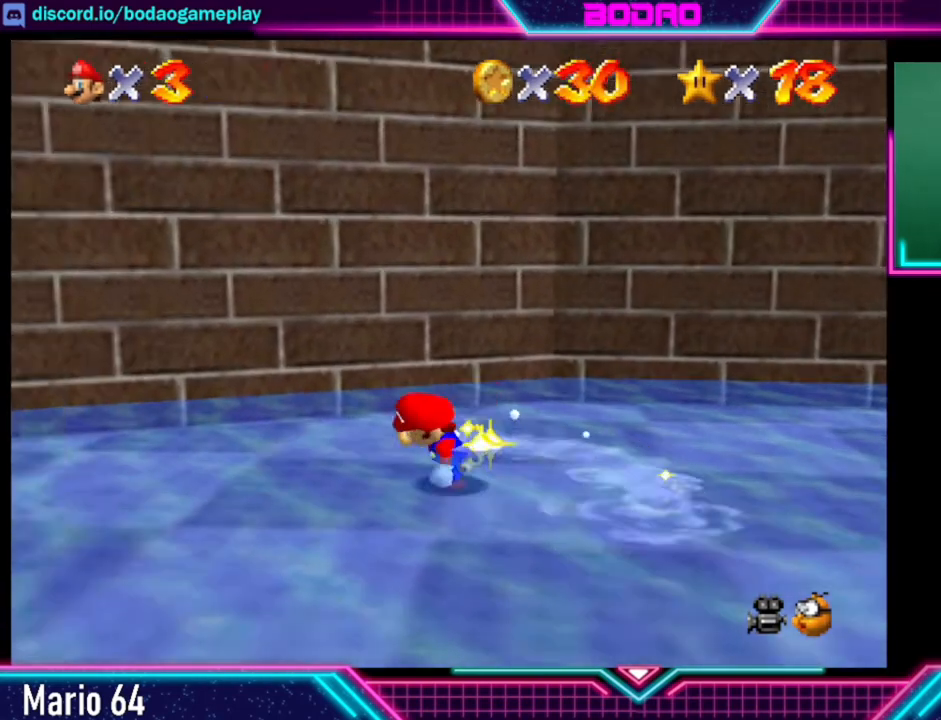
{"buttons": [], "left_stick": "down", "right_stick": "center", "events": []}
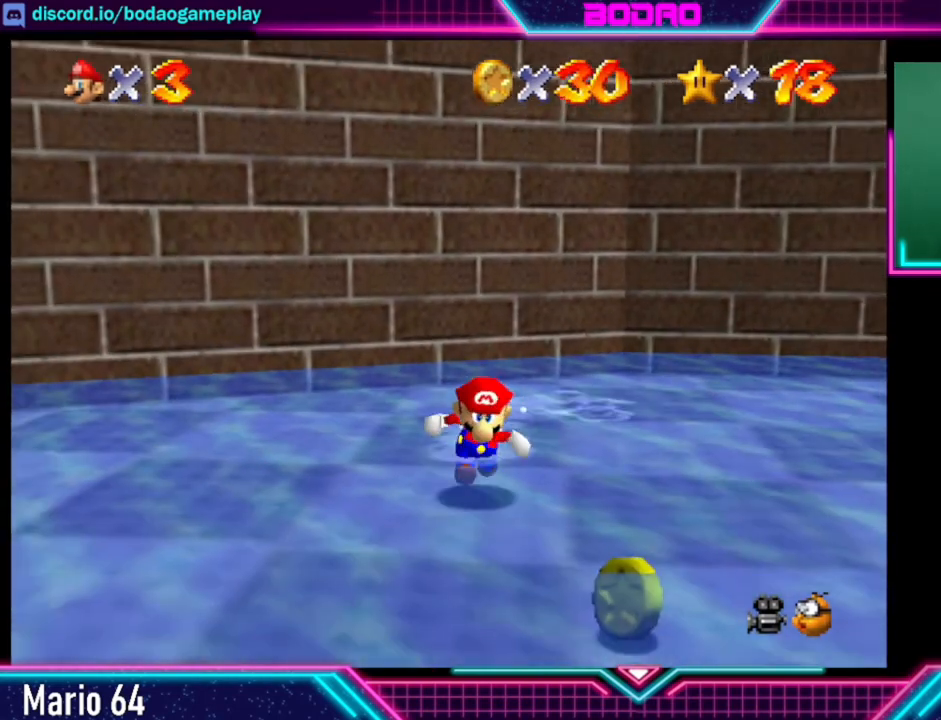
{"buttons": [], "left_stick": "left", "right_stick": "center", "events": [[120, "left_stick", "down-right"], [360, "left_stick", "down-left"], [480, "left_stick", "left"]]}
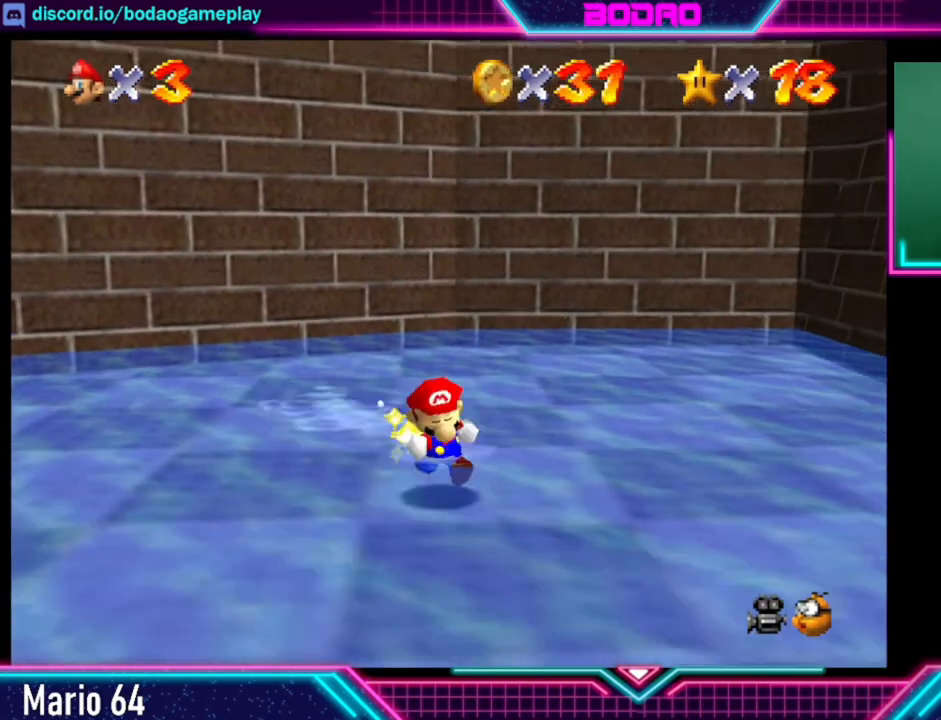
{"buttons": [], "left_stick": "left", "right_stick": "center", "events": []}
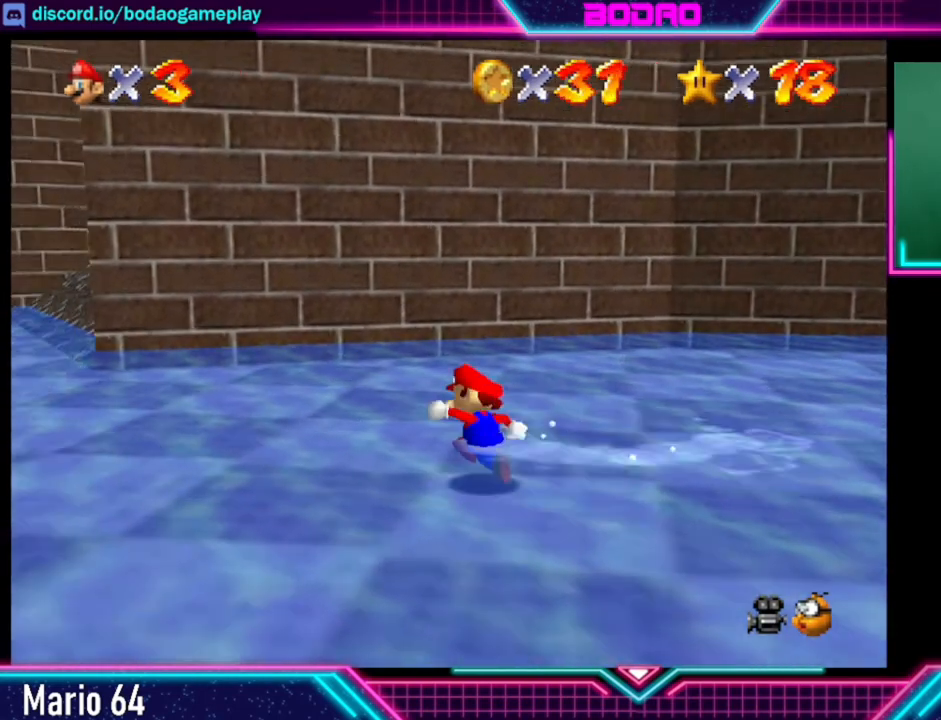
{"buttons": [], "left_stick": "left", "right_stick": "center", "events": []}
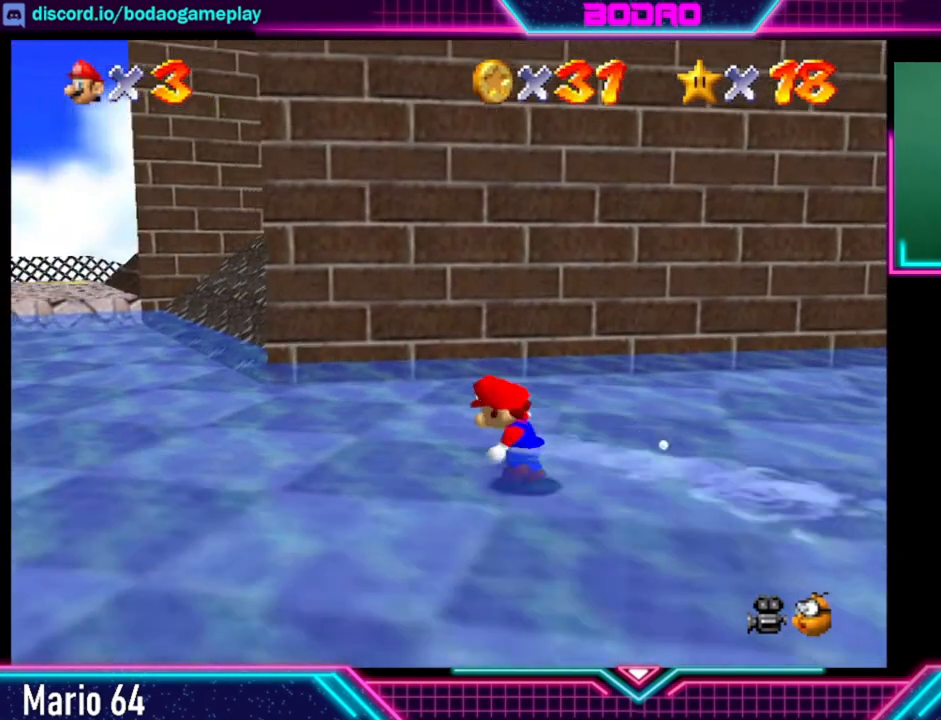
{"buttons": [], "left_stick": "up-left", "right_stick": "center", "events": [[80, "left_stick", "up-left"]]}
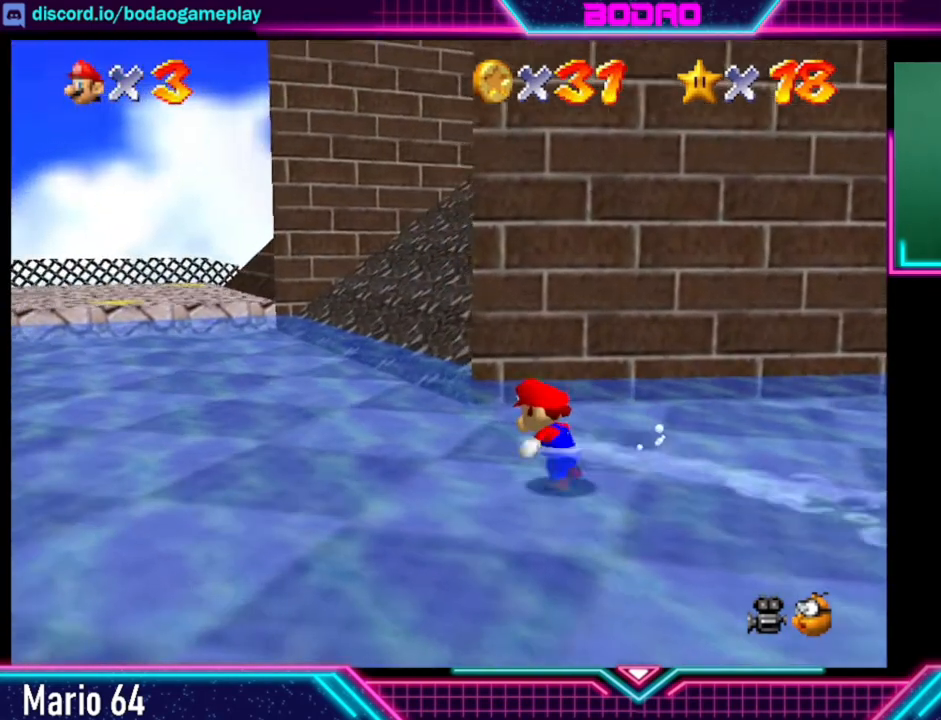
{"buttons": [], "left_stick": "up-left", "right_stick": "center", "events": []}
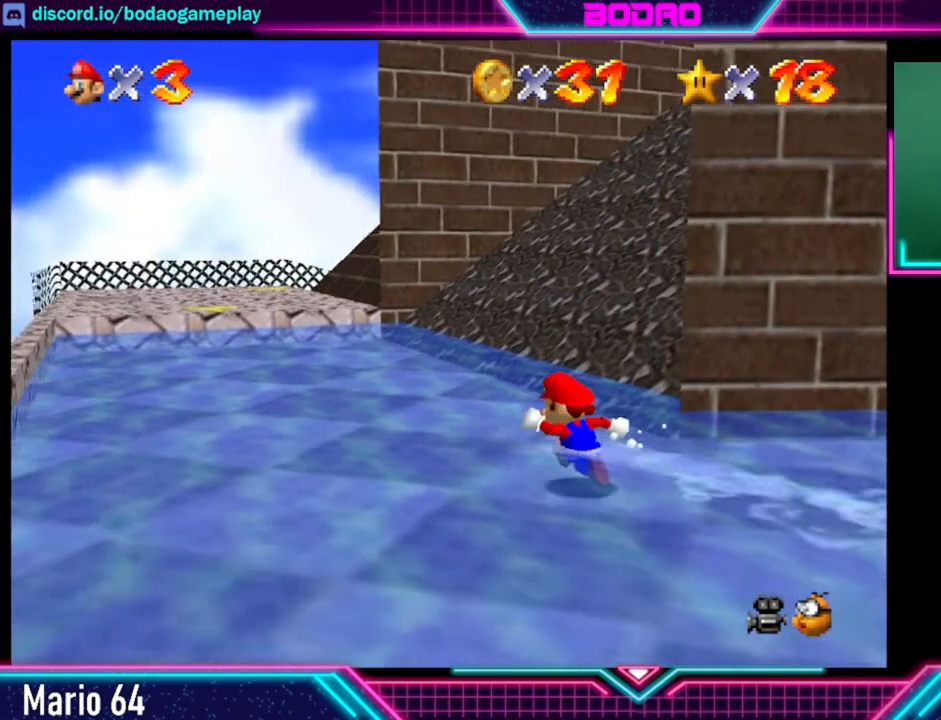
{"buttons": [], "left_stick": "up-left", "right_stick": "center", "events": []}
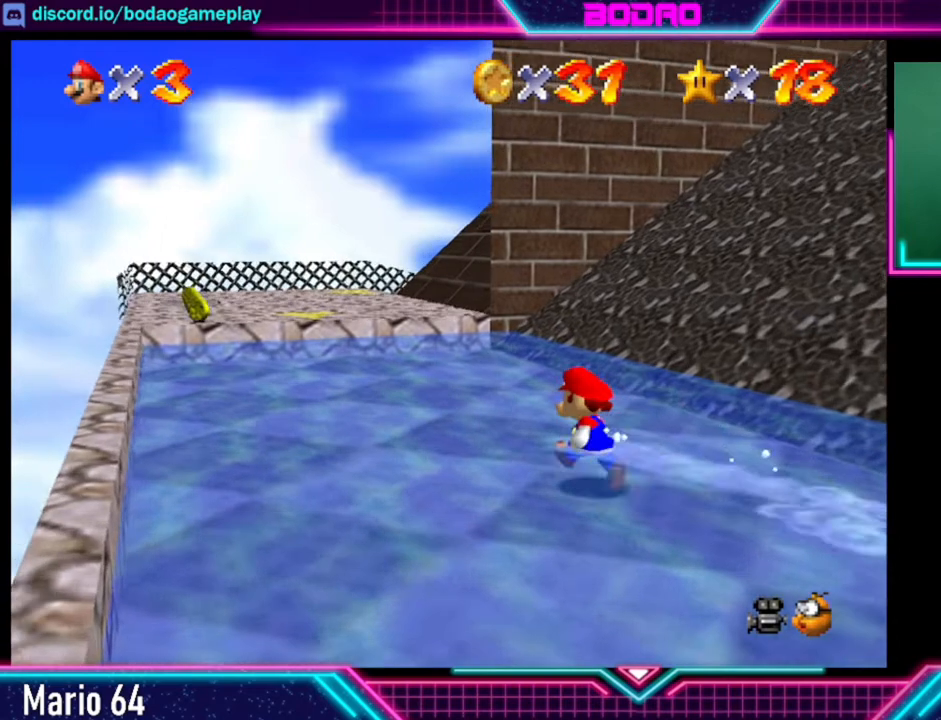
{"buttons": ["A", "L2"], "left_stick": "up-right", "right_stick": "center", "events": [[160, "left_stick", "up-right"], [480, "A", "down"], [480, "L2", "down"]]}
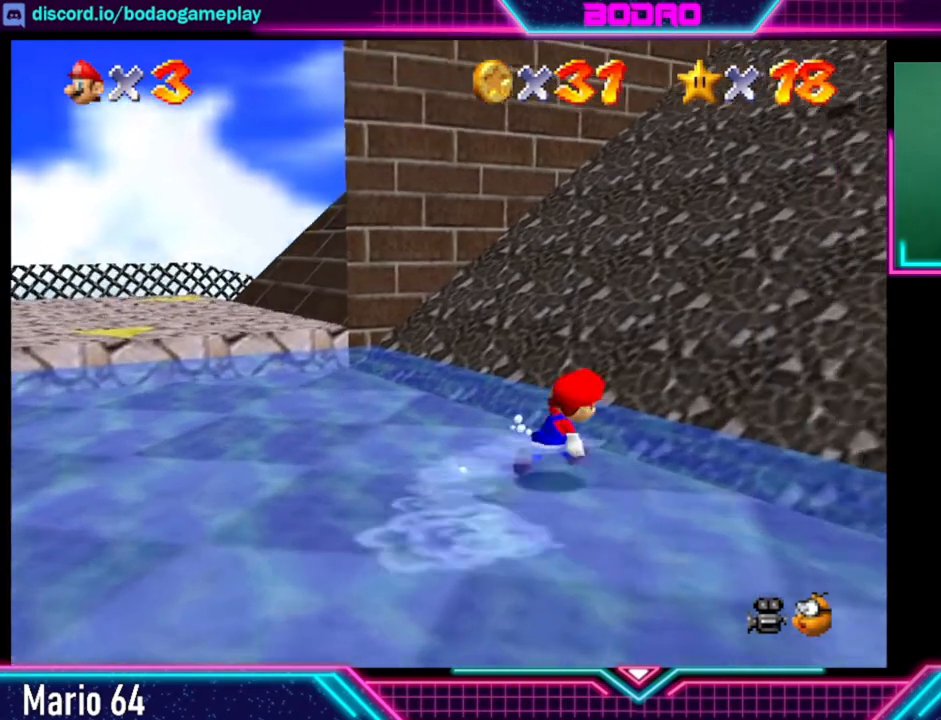
{"buttons": [], "left_stick": "up-right", "right_stick": "center", "events": [[80, "A", "up"], [80, "L2", "up"]]}
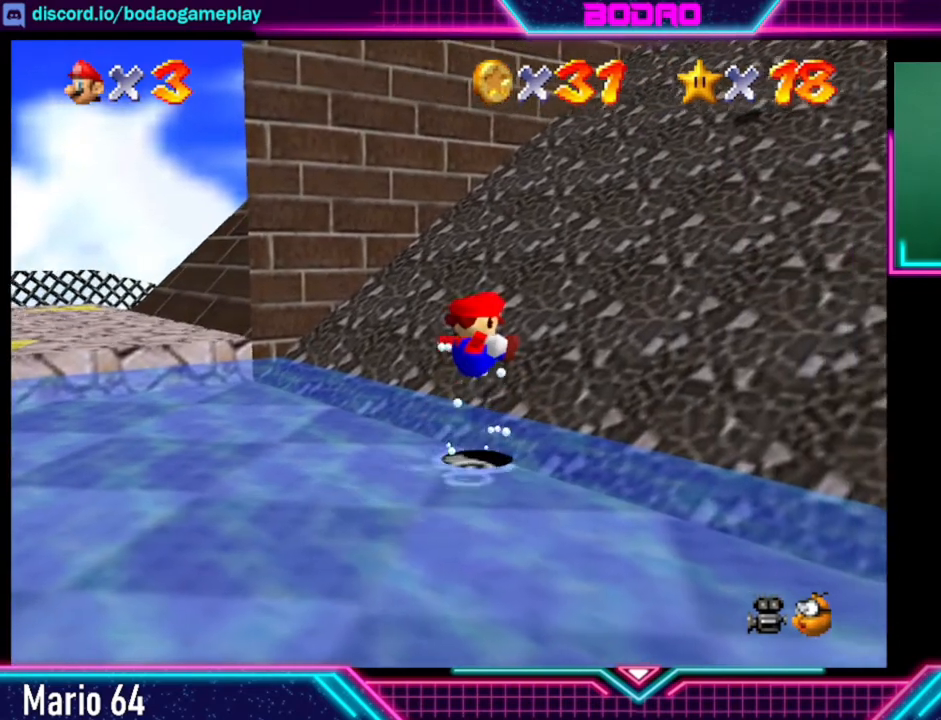
{"buttons": [], "left_stick": "up-right", "right_stick": "center", "events": [[80, "left_stick", "center"], [440, "left_stick", "up-right"]]}
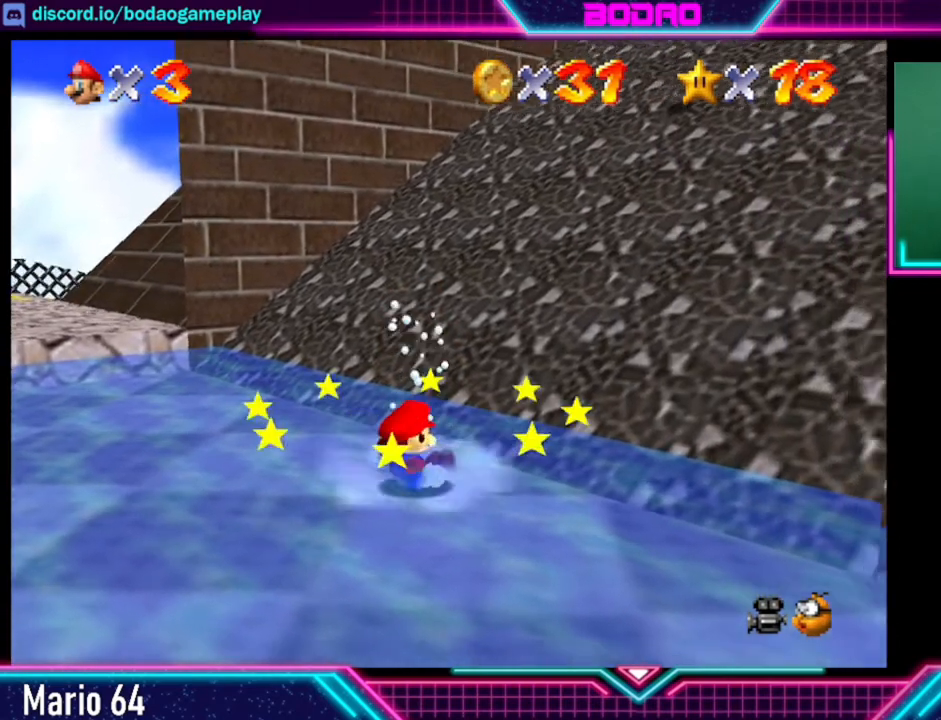
{"buttons": [], "left_stick": "up-right", "right_stick": "center", "events": [[240, "L2", "down"], [320, "A", "down"], [400, "A", "up"], [400, "L2", "up"]]}
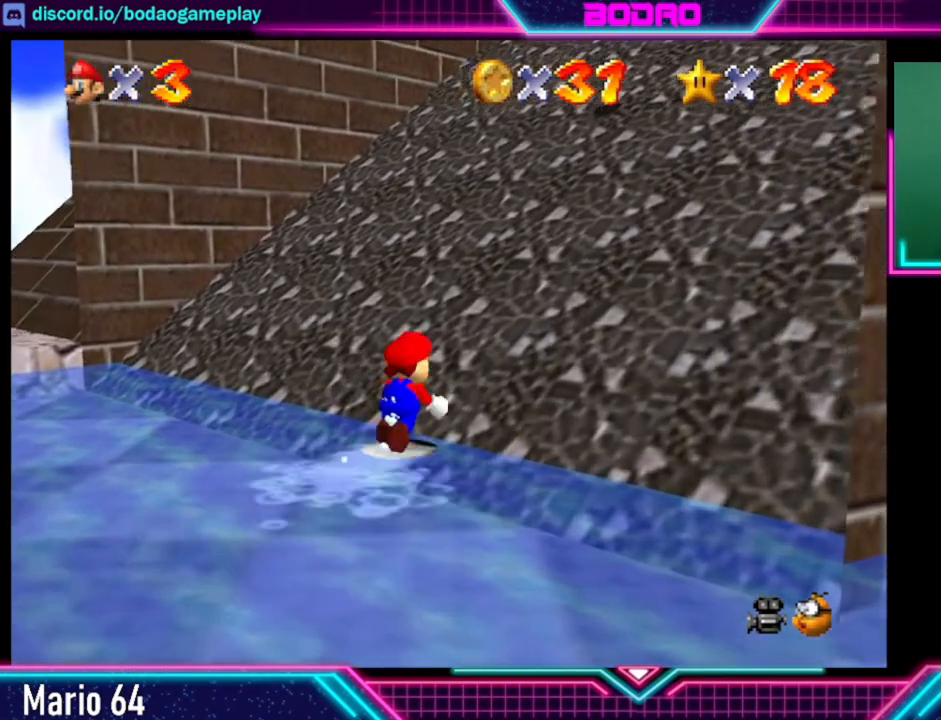
{"buttons": [], "left_stick": "up-right", "right_stick": "center", "events": []}
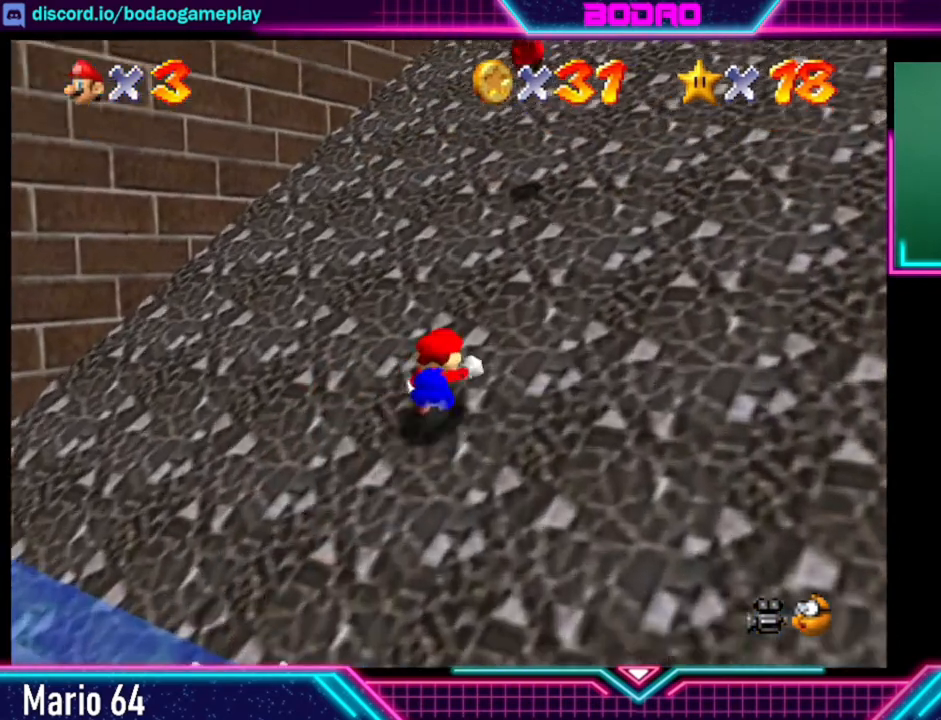
{"buttons": [], "left_stick": "up", "right_stick": "center", "events": [[160, "A", "down"], [280, "left_stick", "up"], [320, "A", "up"]]}
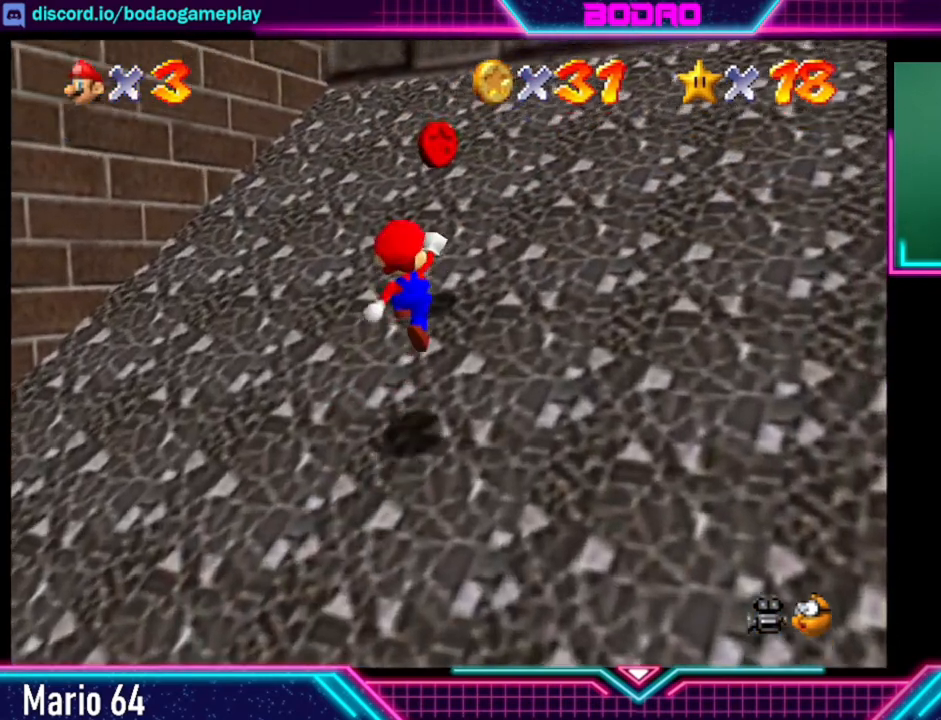
{"buttons": ["A"], "left_stick": "up", "right_stick": "center", "events": [[360, "A", "down"]]}
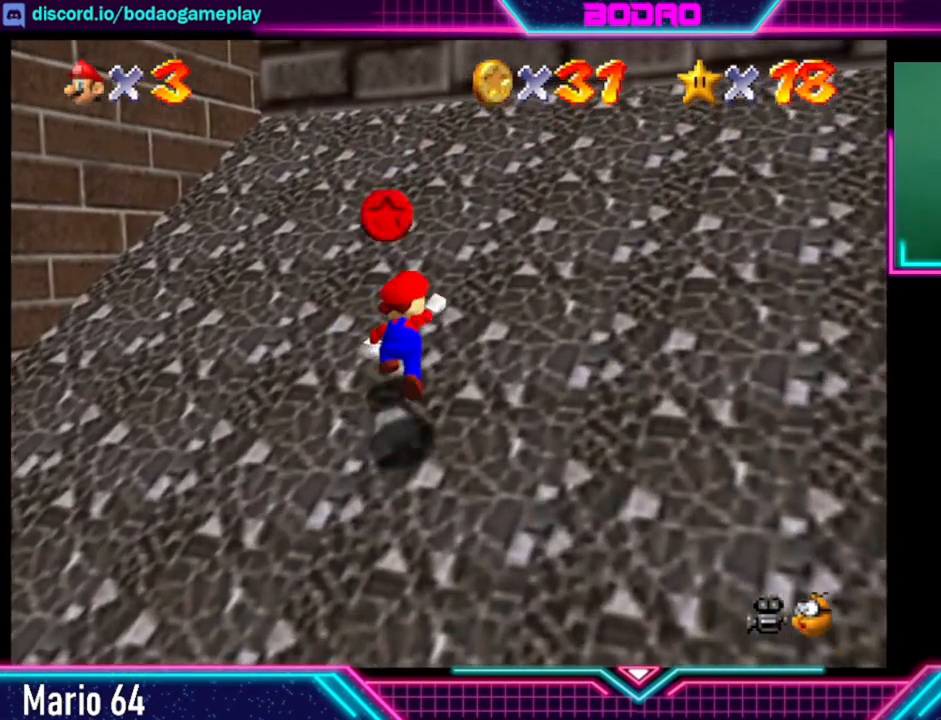
{"buttons": [], "left_stick": "up", "right_stick": "center", "events": [[280, "A", "up"]]}
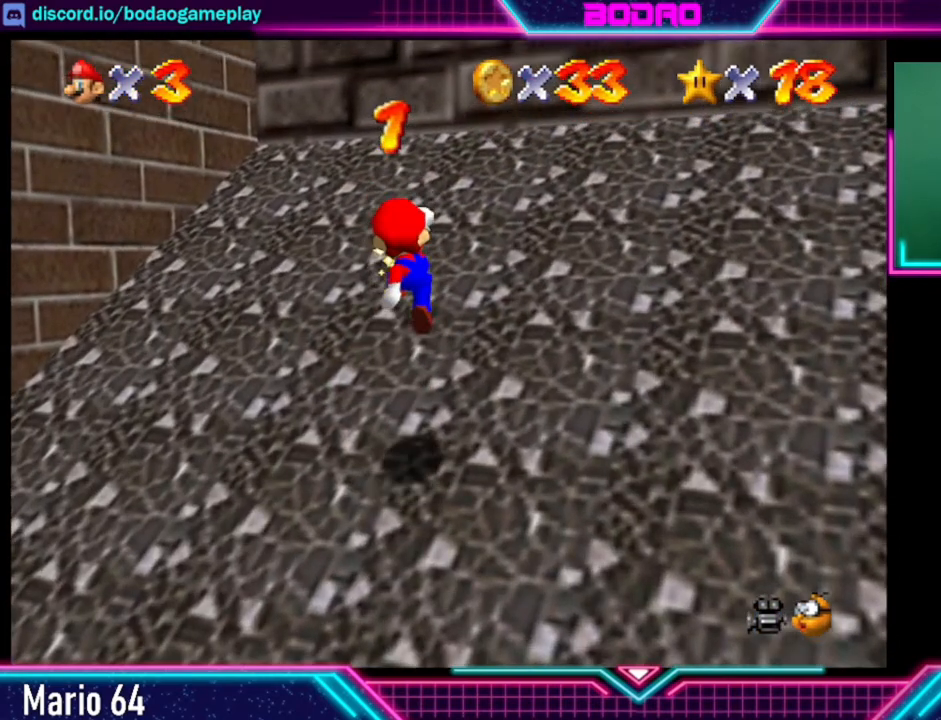
{"buttons": [], "left_stick": "up-right", "right_stick": "center", "events": [[120, "left_stick", "center"], [480, "left_stick", "up-right"]]}
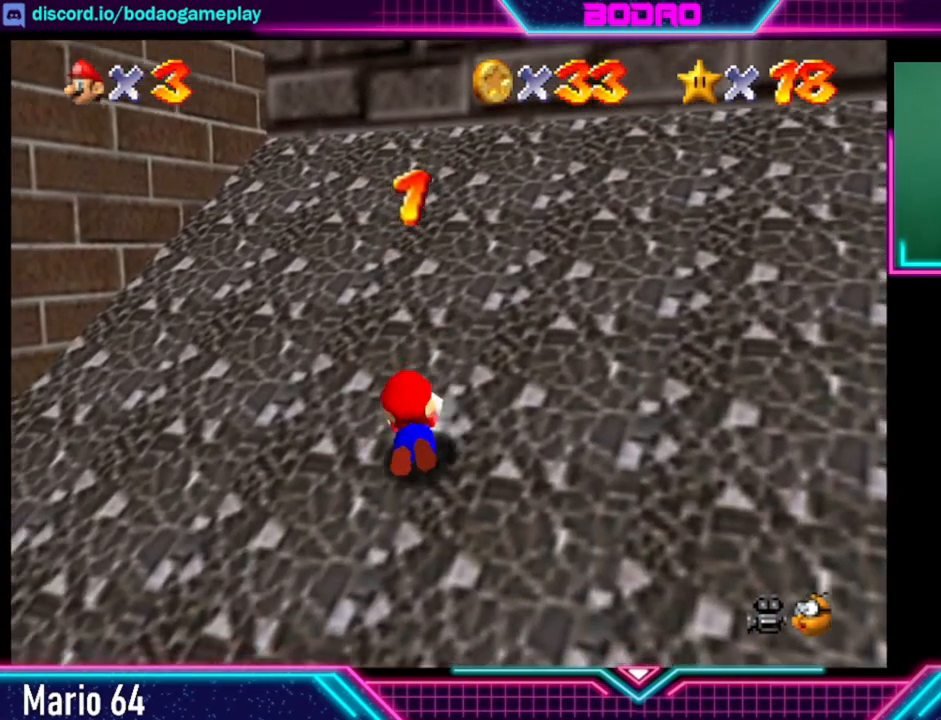
{"buttons": ["X"], "left_stick": "up-right", "right_stick": "center", "events": [[400, "X", "down"]]}
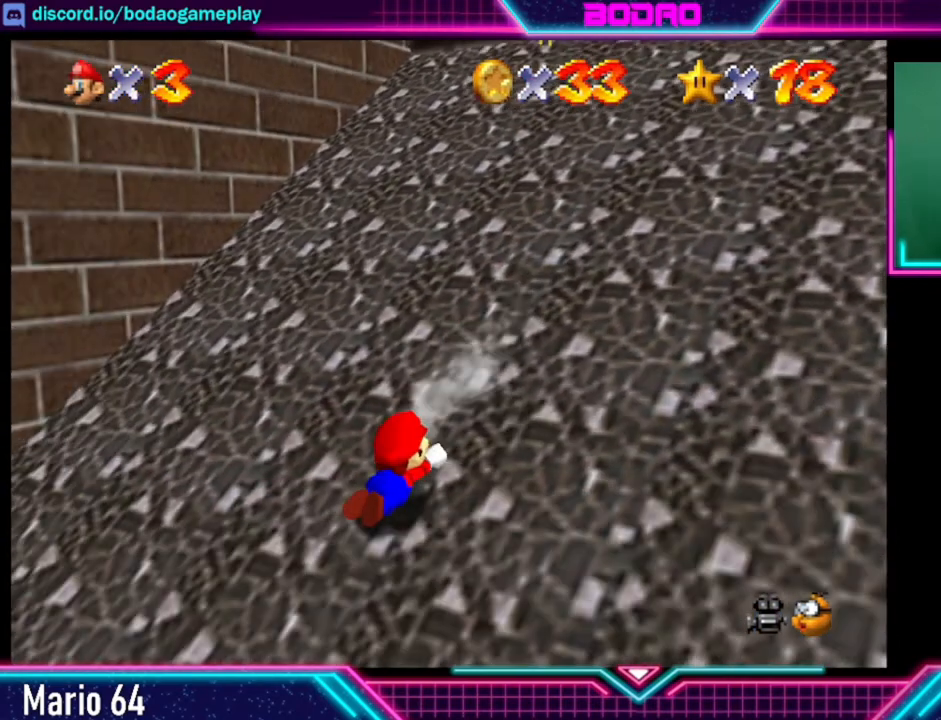
{"buttons": ["X"], "left_stick": "up-right", "right_stick": "center", "events": [[120, "X", "up"], [320, "X", "down"]]}
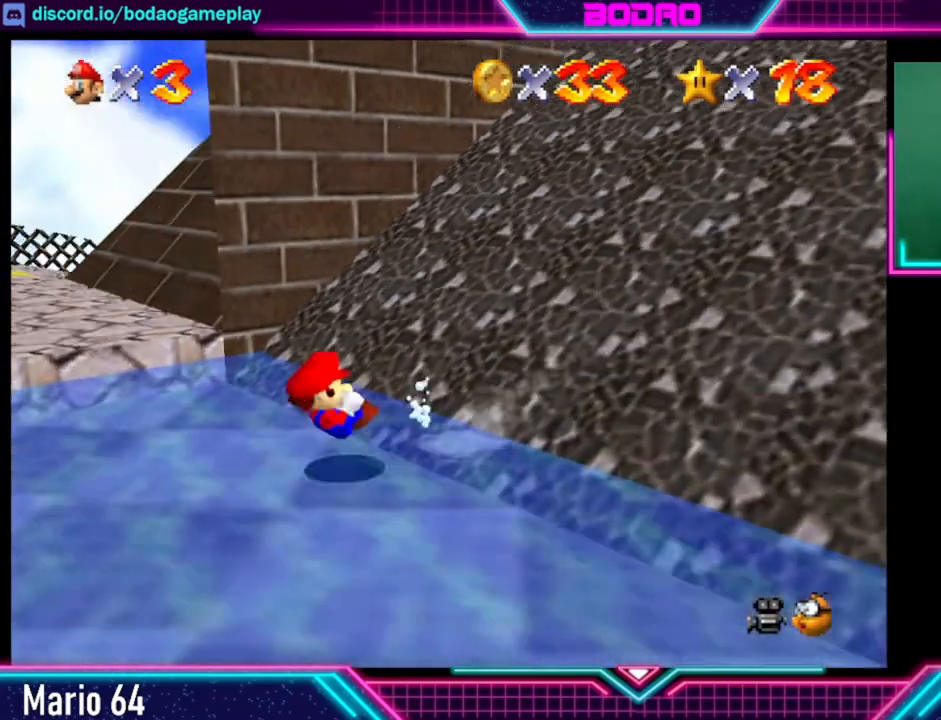
{"buttons": [], "left_stick": "up", "right_stick": "center", "events": [[160, "X", "up"], [480, "left_stick", "up"]]}
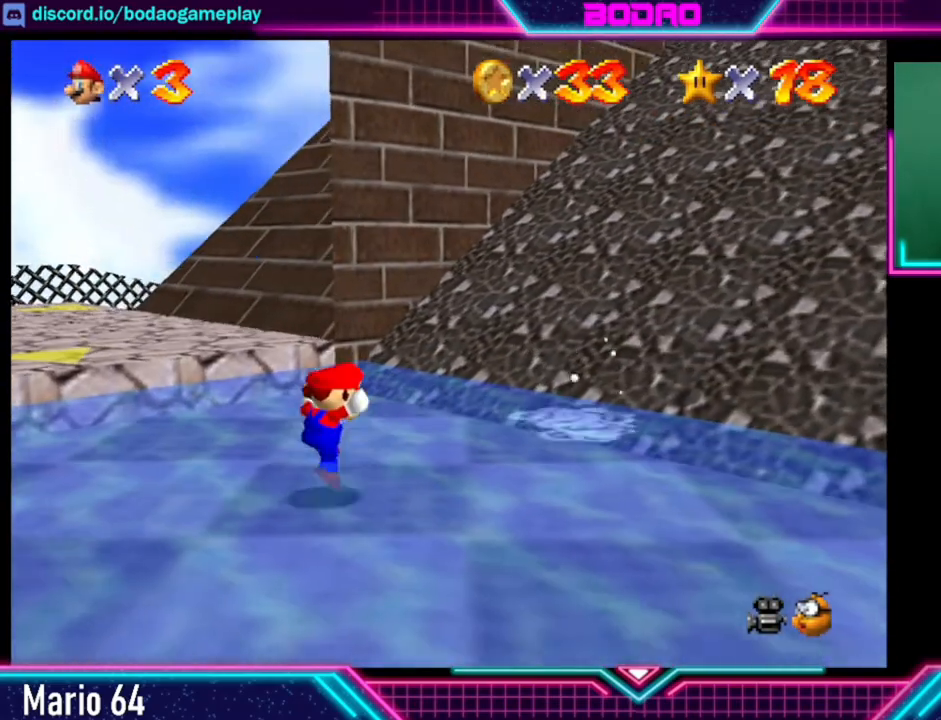
{"buttons": [], "left_stick": "up-left", "right_stick": "center", "events": [[80, "left_stick", "up-left"]]}
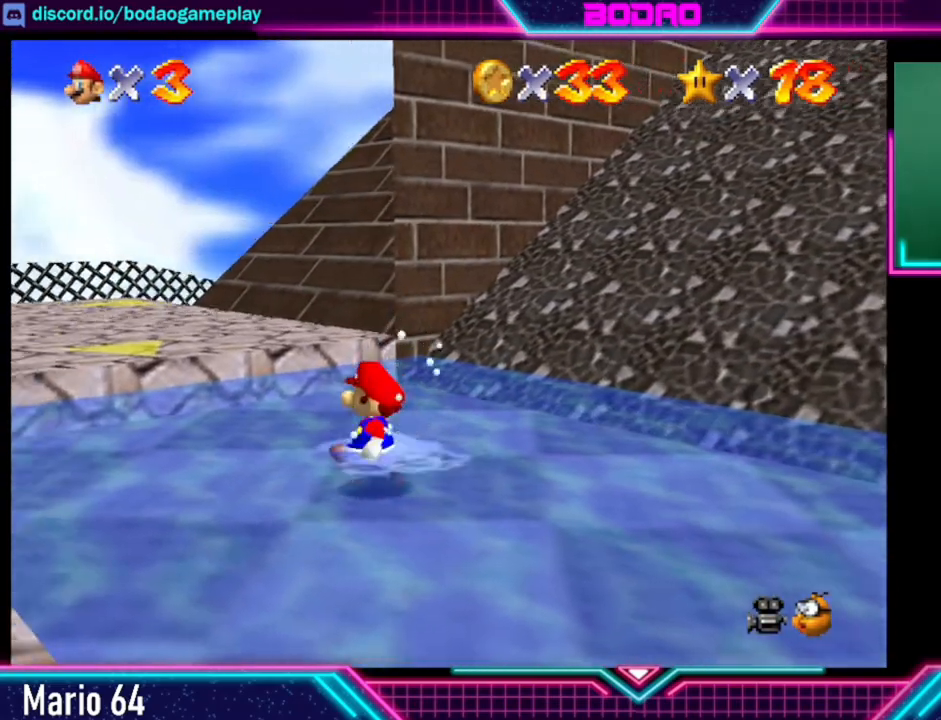
{"buttons": ["A"], "left_stick": "up-left", "right_stick": "center", "events": [[480, "A", "down"]]}
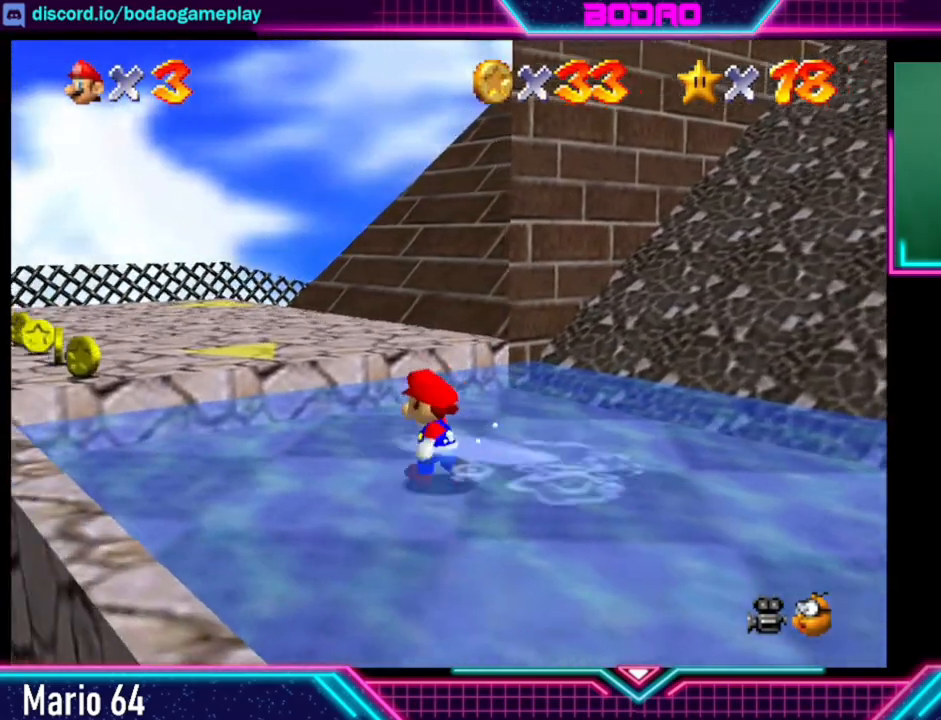
{"buttons": [], "left_stick": "center", "right_stick": "center", "events": [[160, "A", "up"], [520, "left_stick", "center"]]}
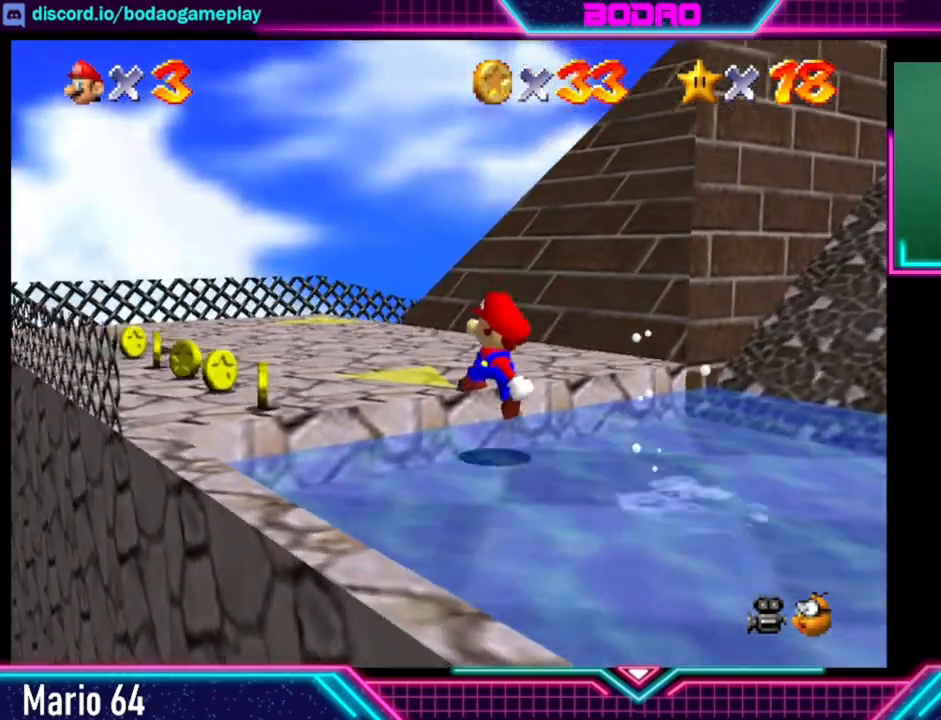
{"buttons": [], "left_stick": "up-left", "right_stick": "center", "events": [[200, "A", "down"], [360, "A", "up"], [400, "left_stick", "up-left"]]}